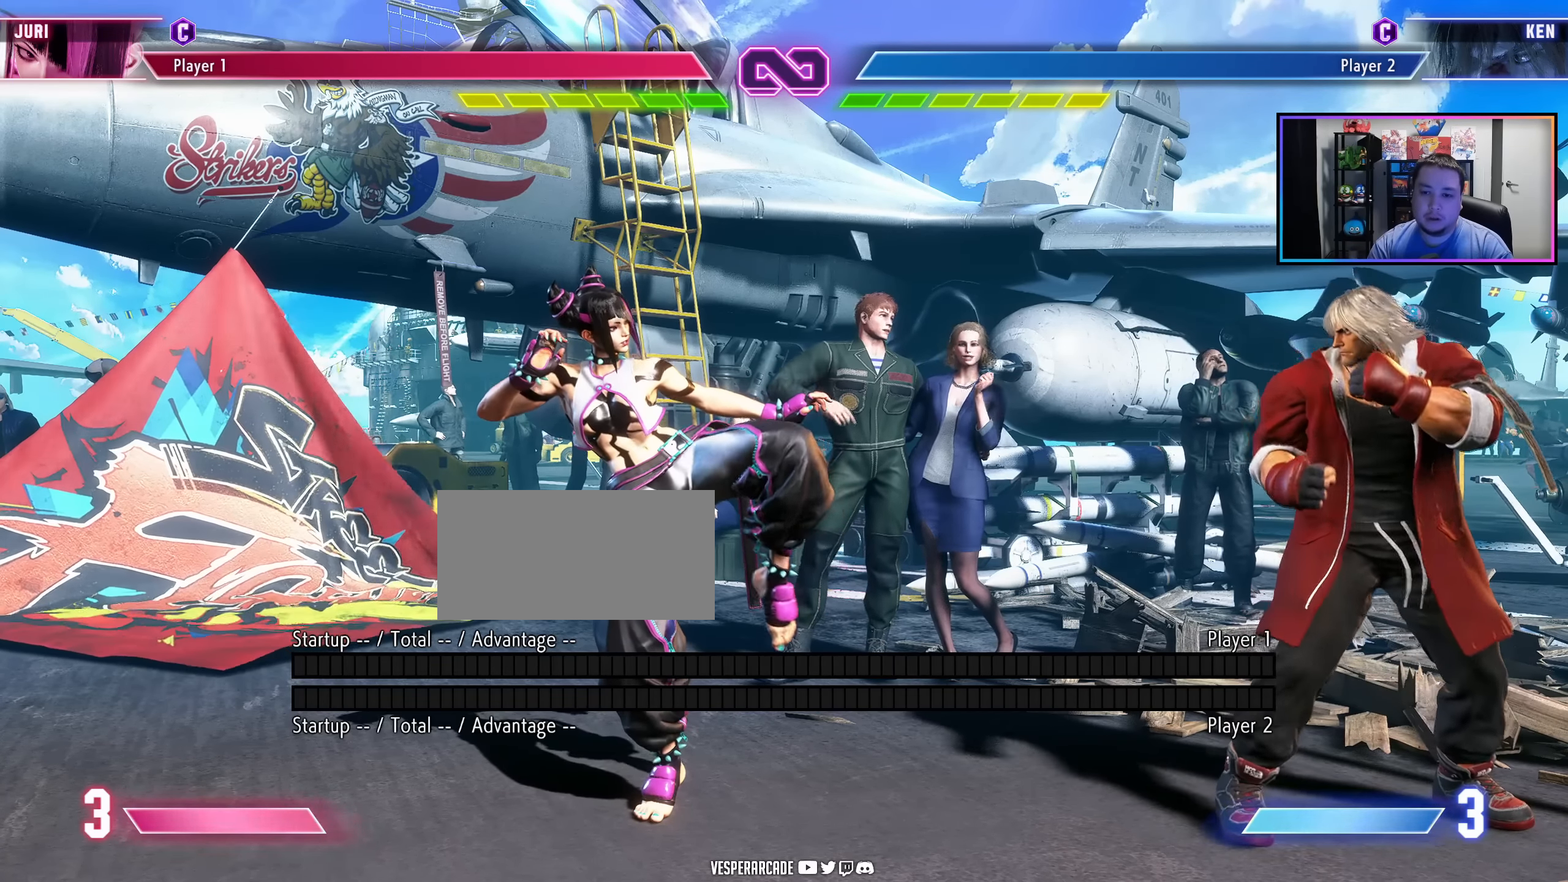
Gameplay with a controller (arcade stick); each line is a JSON object with the inputs held at the frame after it. "events" lists button and stick changes between this image and that frame as [ms after this image, input, new state], when the widget could be followed in between. Not read: L3 R3.
{"buttons": ["DPAD_LEFT"], "events": [[500, "DPAD_LEFT", "down"]]}
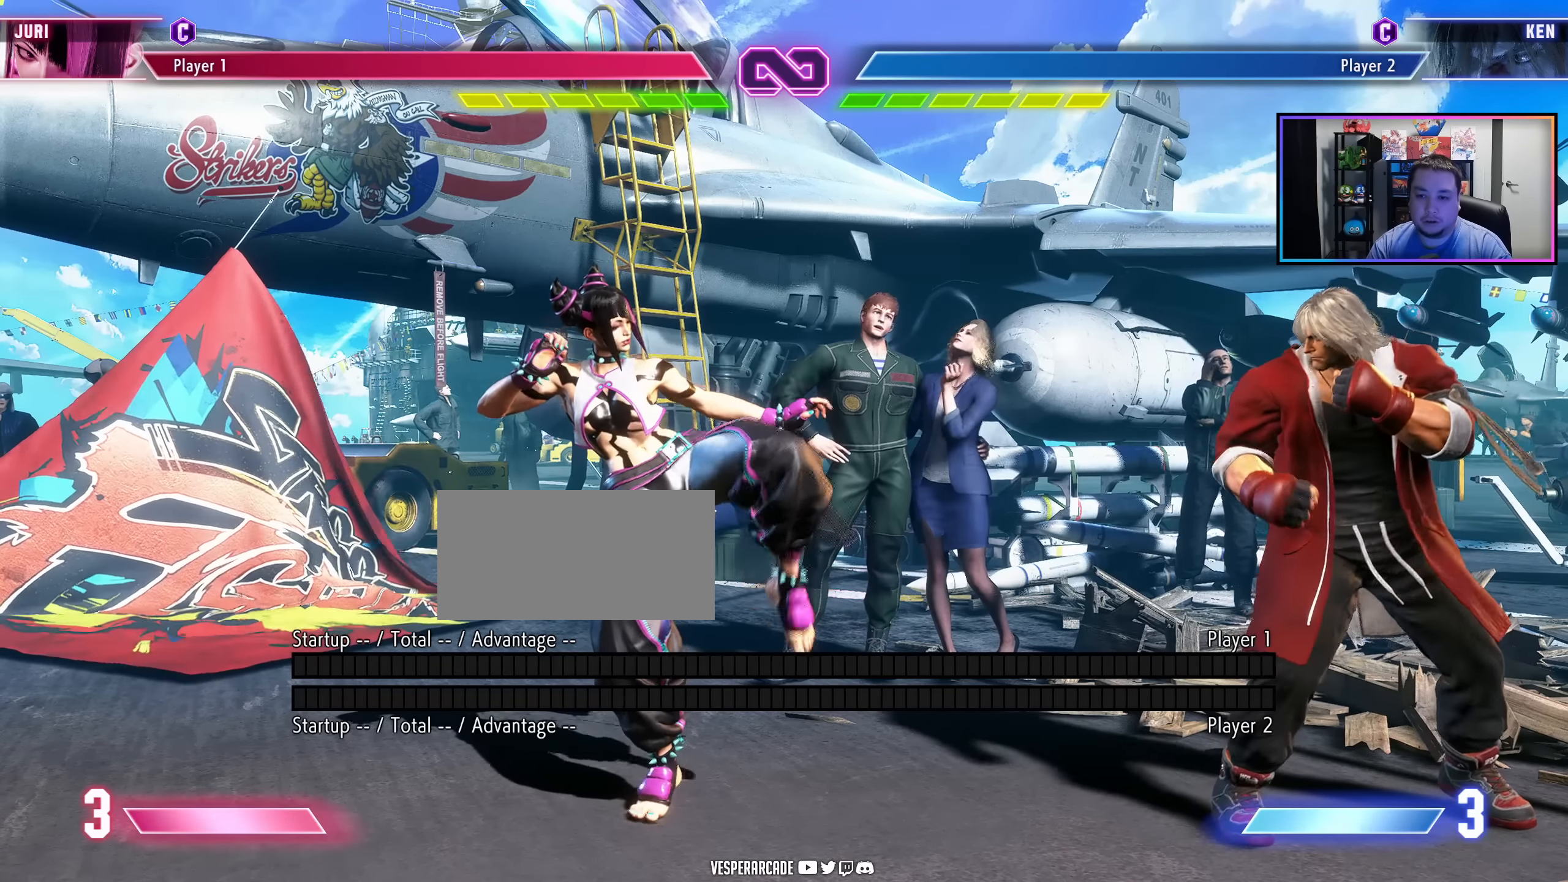
{"buttons": [], "events": [[200, "DPAD_LEFT", "up"]]}
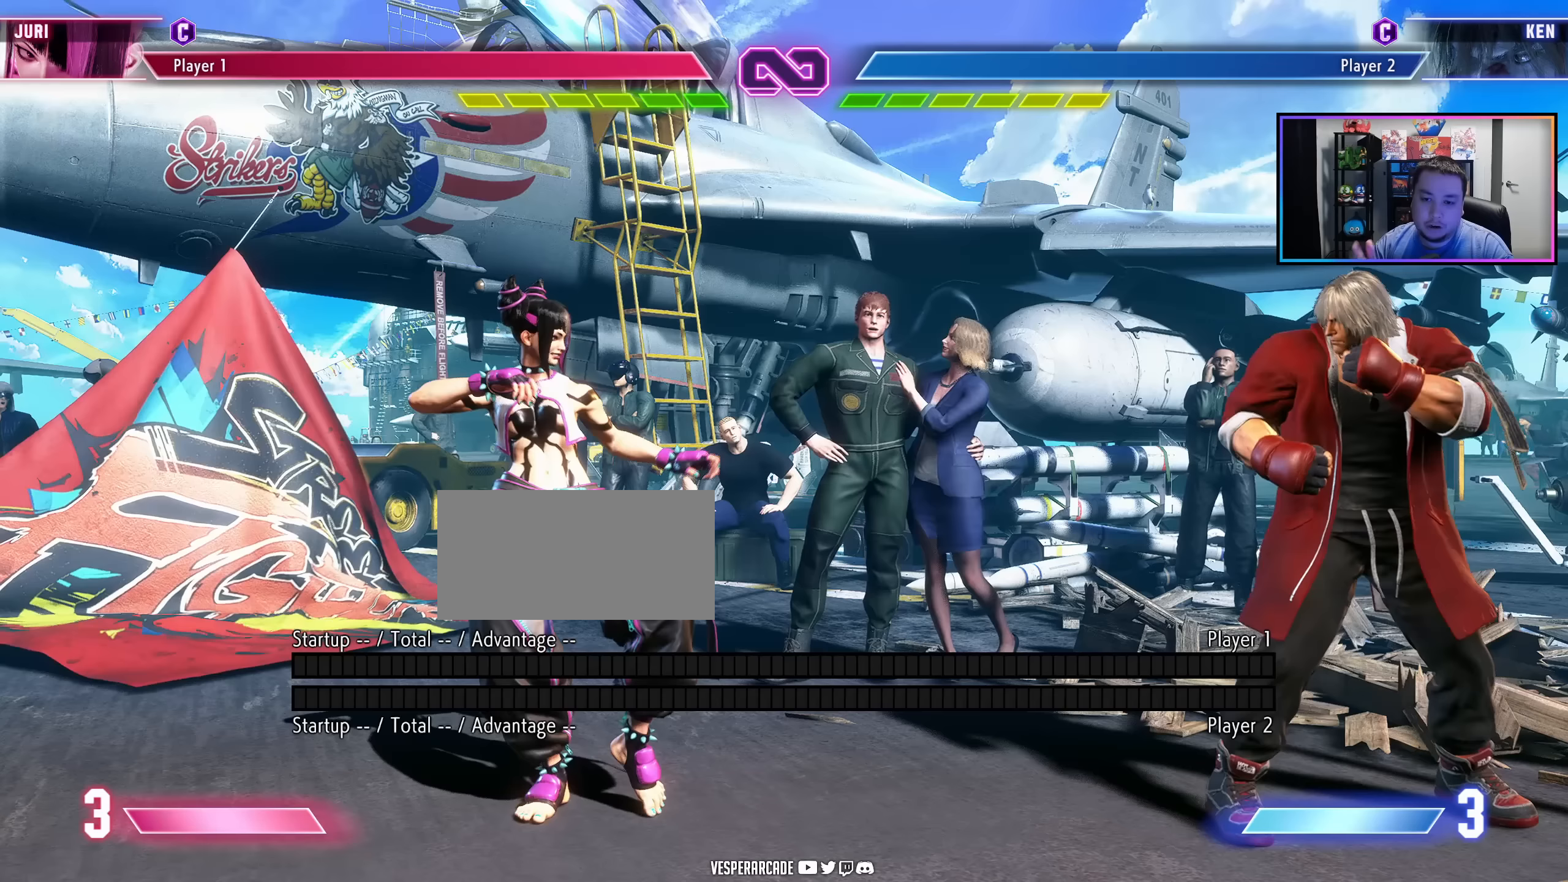
{"buttons": [], "events": []}
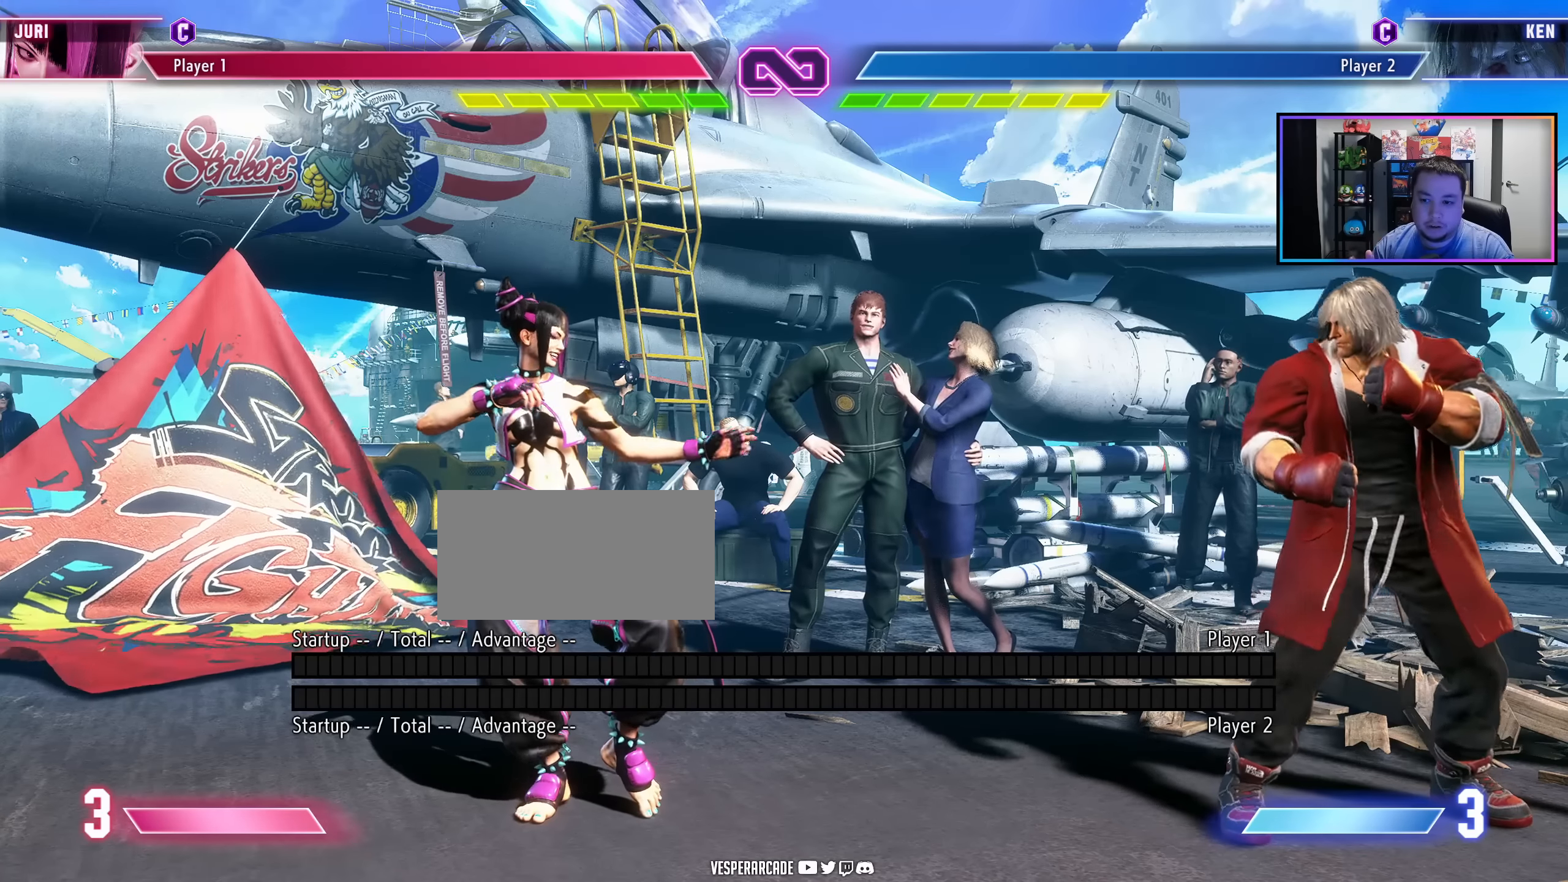
{"buttons": [], "events": [[150, "DPAD_RIGHT", "down"], [217, "DPAD_RIGHT", "up"], [283, "DPAD_RIGHT", "down"], [417, "DPAD_RIGHT", "up"]]}
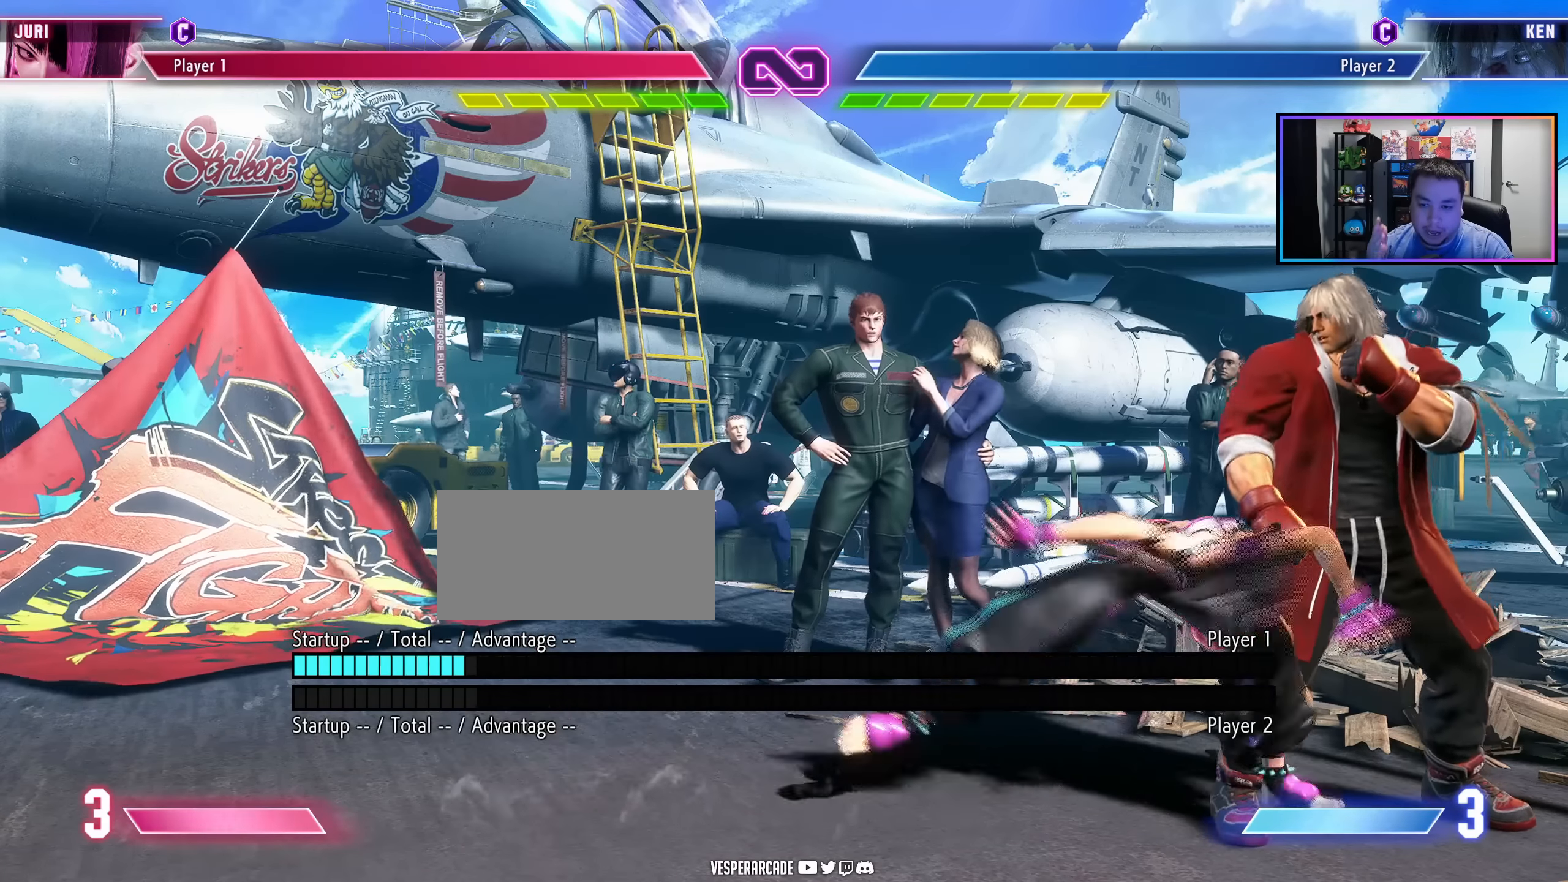
{"buttons": [], "events": []}
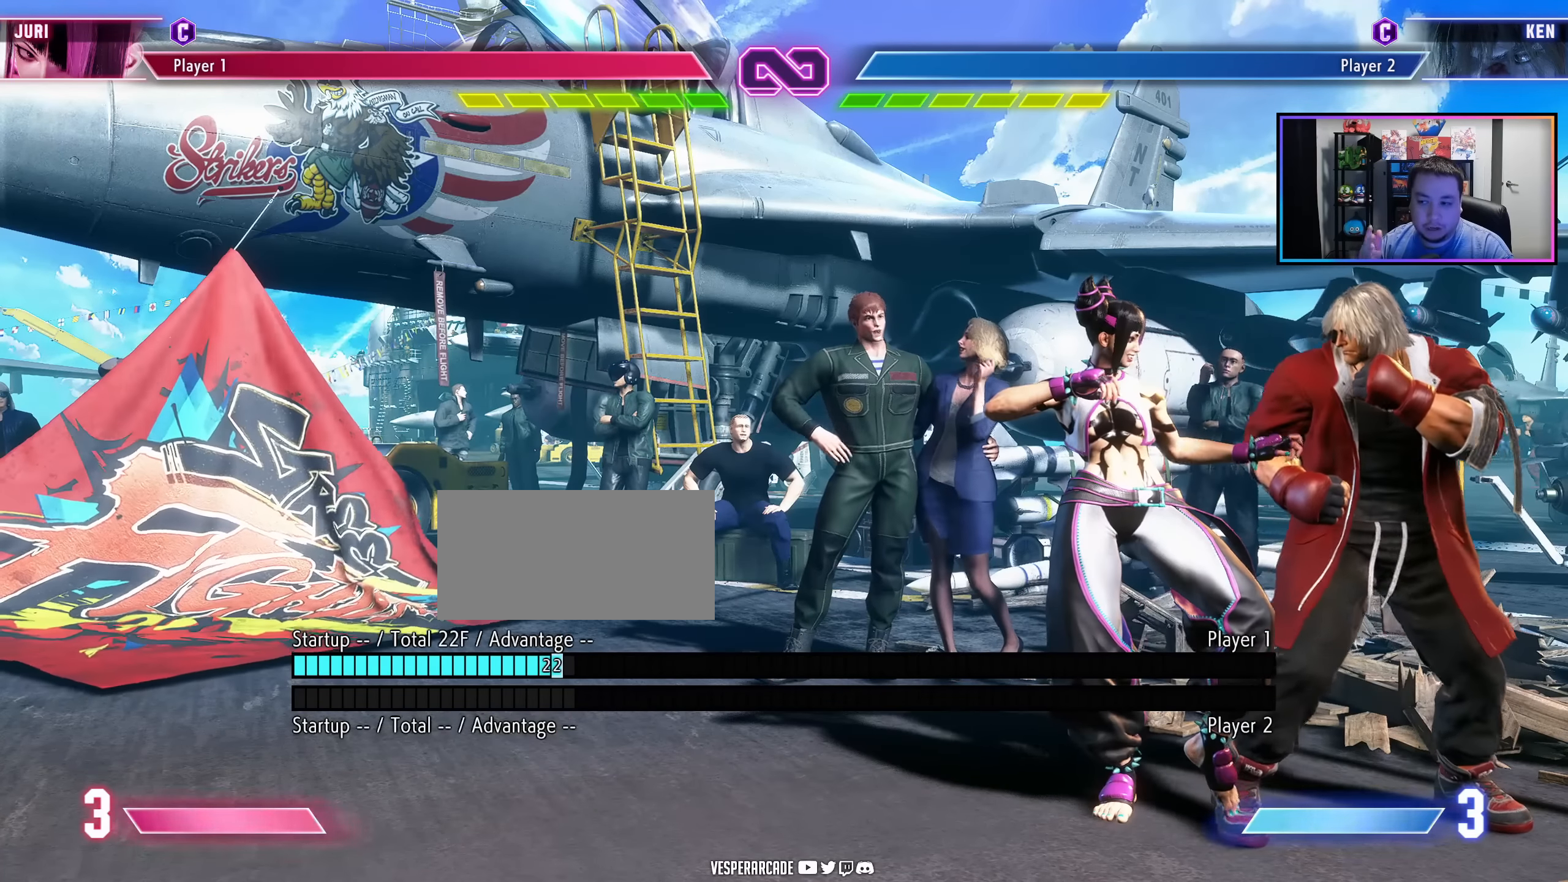
{"buttons": [], "events": []}
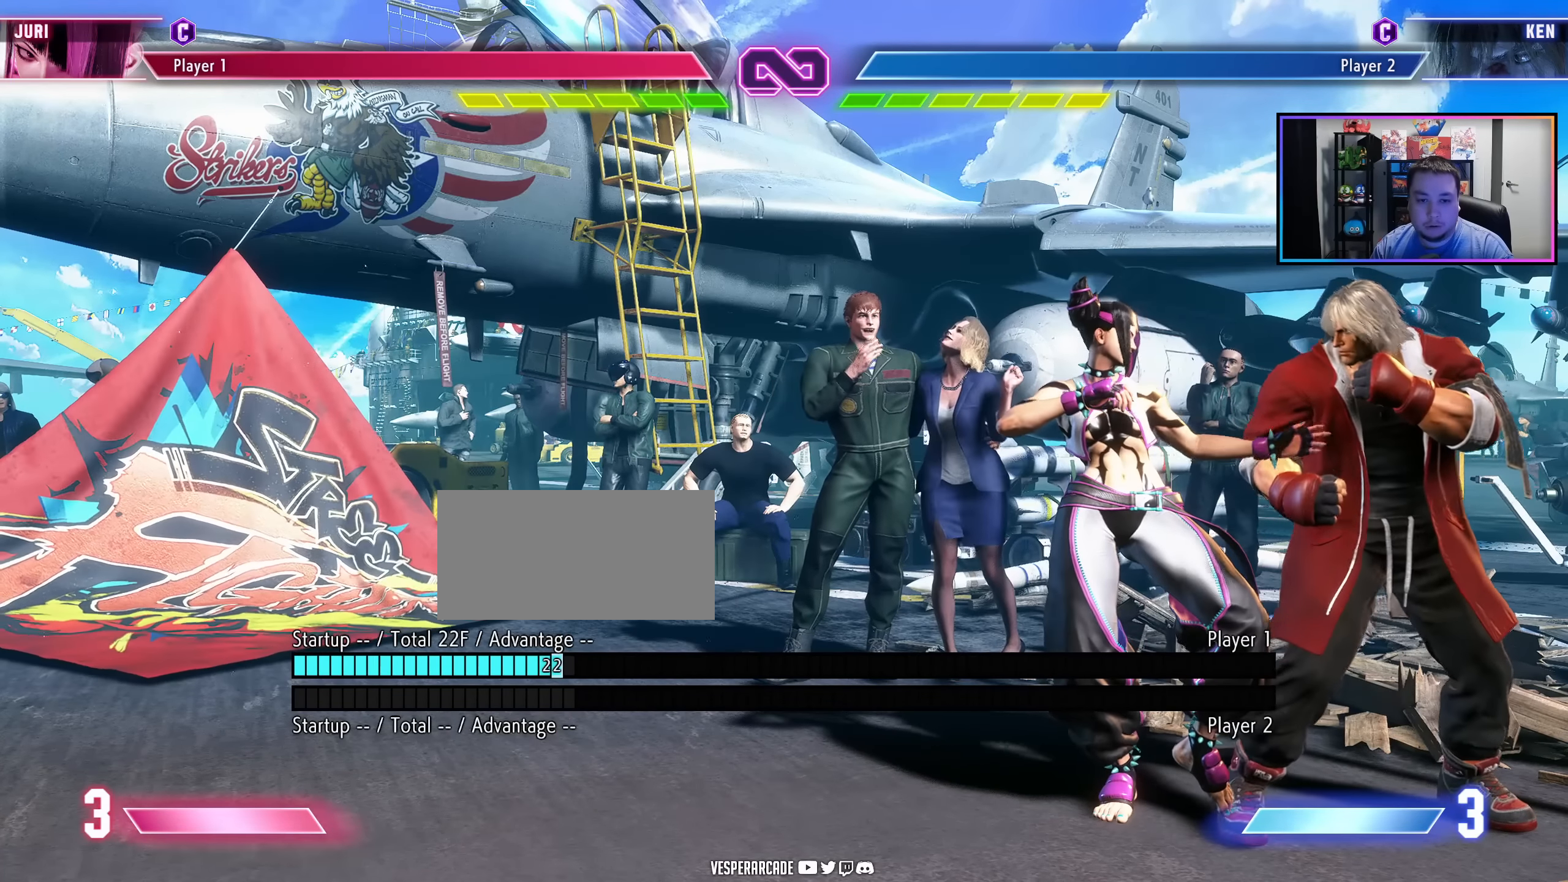
{"buttons": [], "events": []}
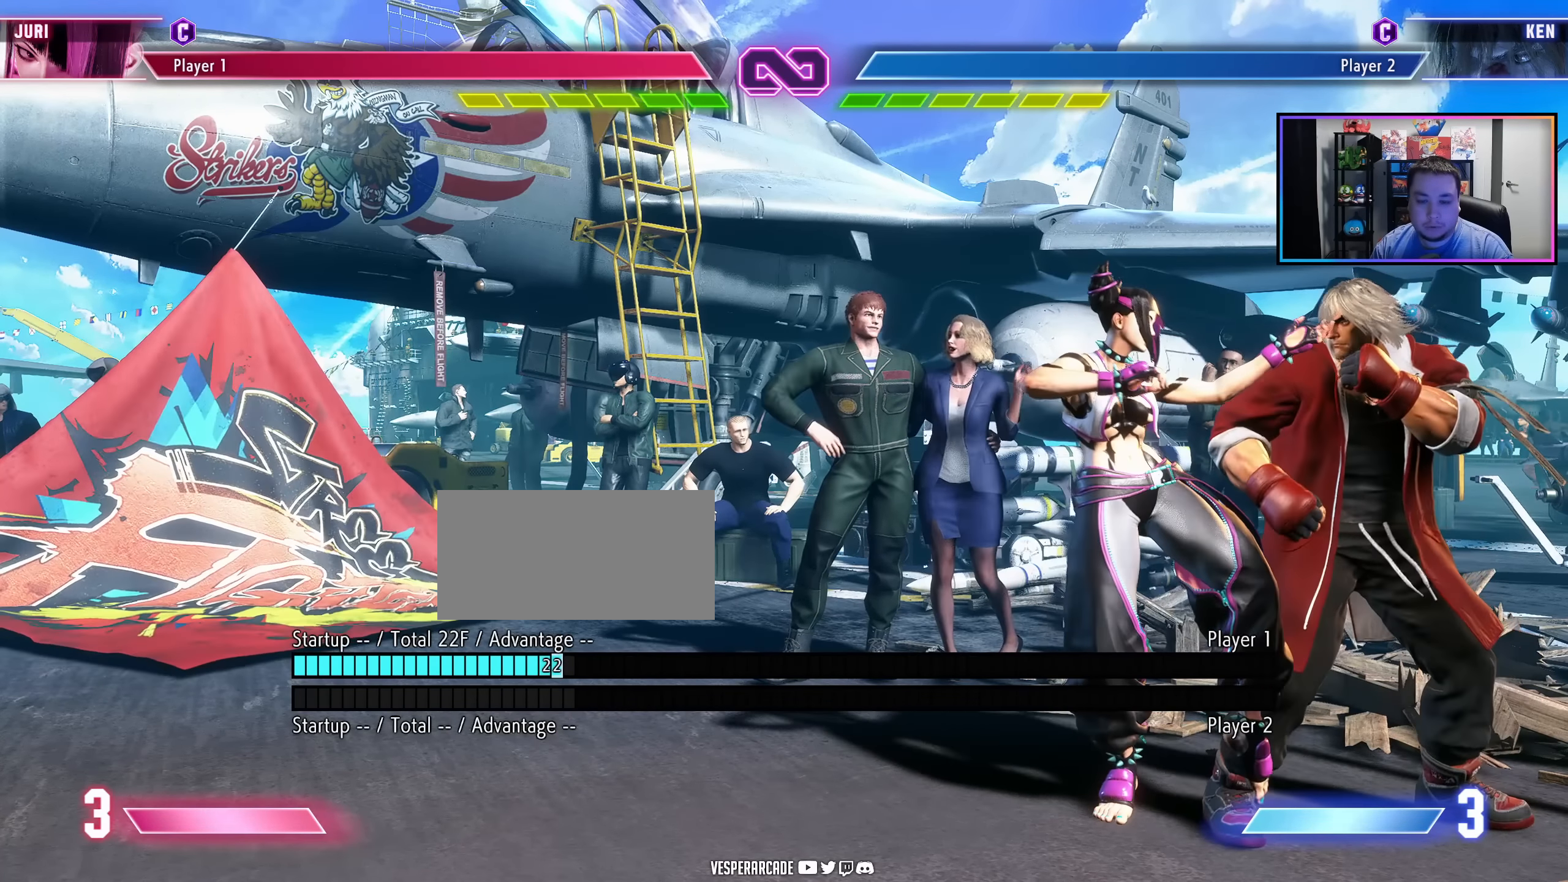
{"buttons": ["DPAD_LEFT"], "events": [[17, "DPAD_LEFT", "down"]]}
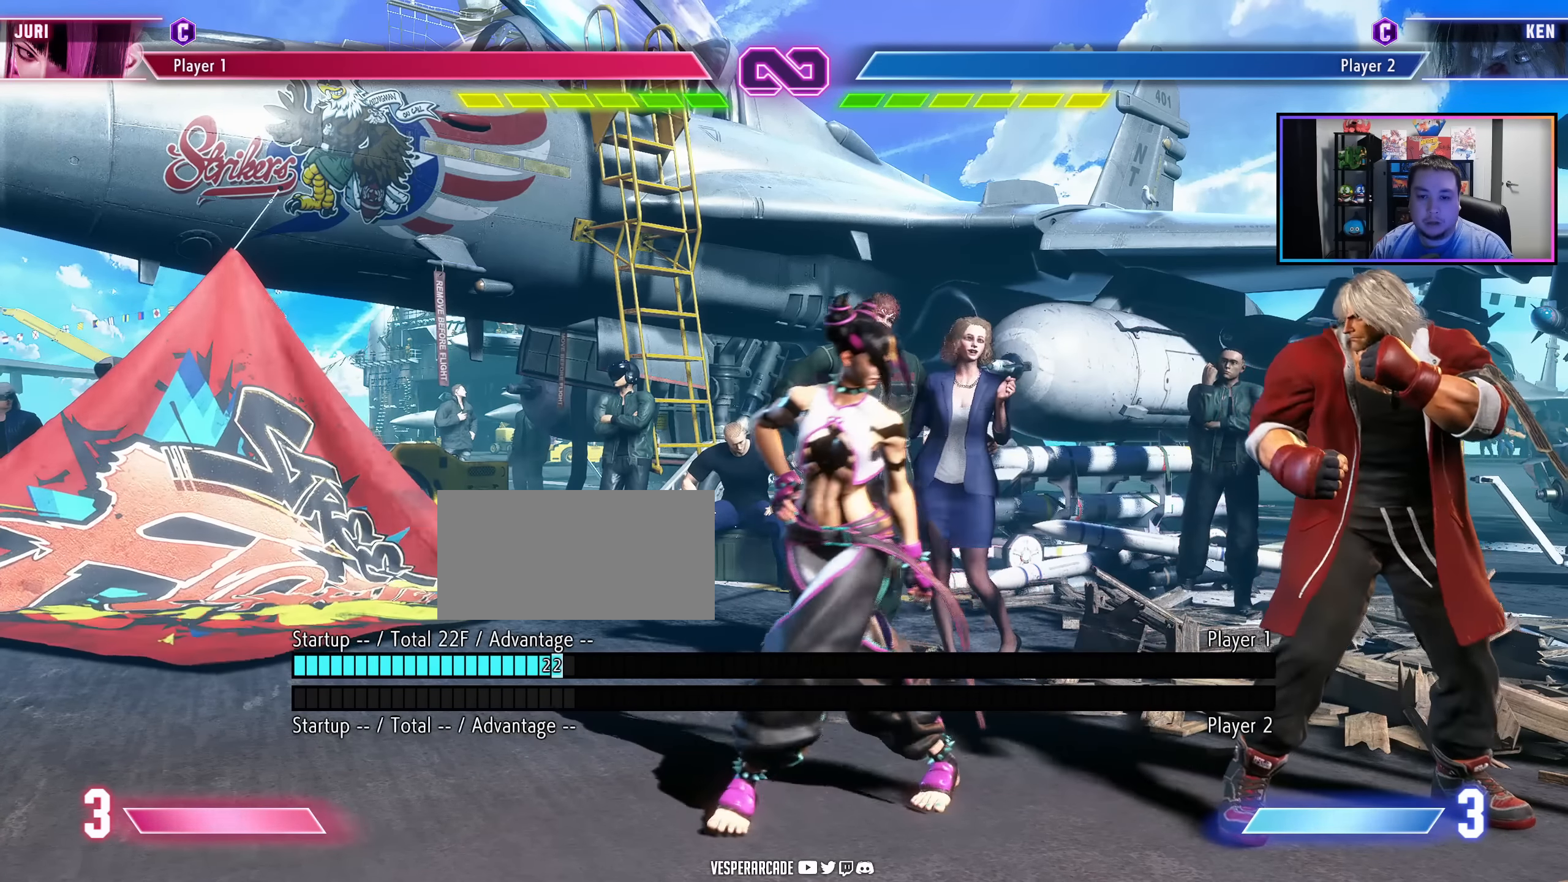
{"buttons": [], "events": [[267, "DPAD_LEFT", "up"]]}
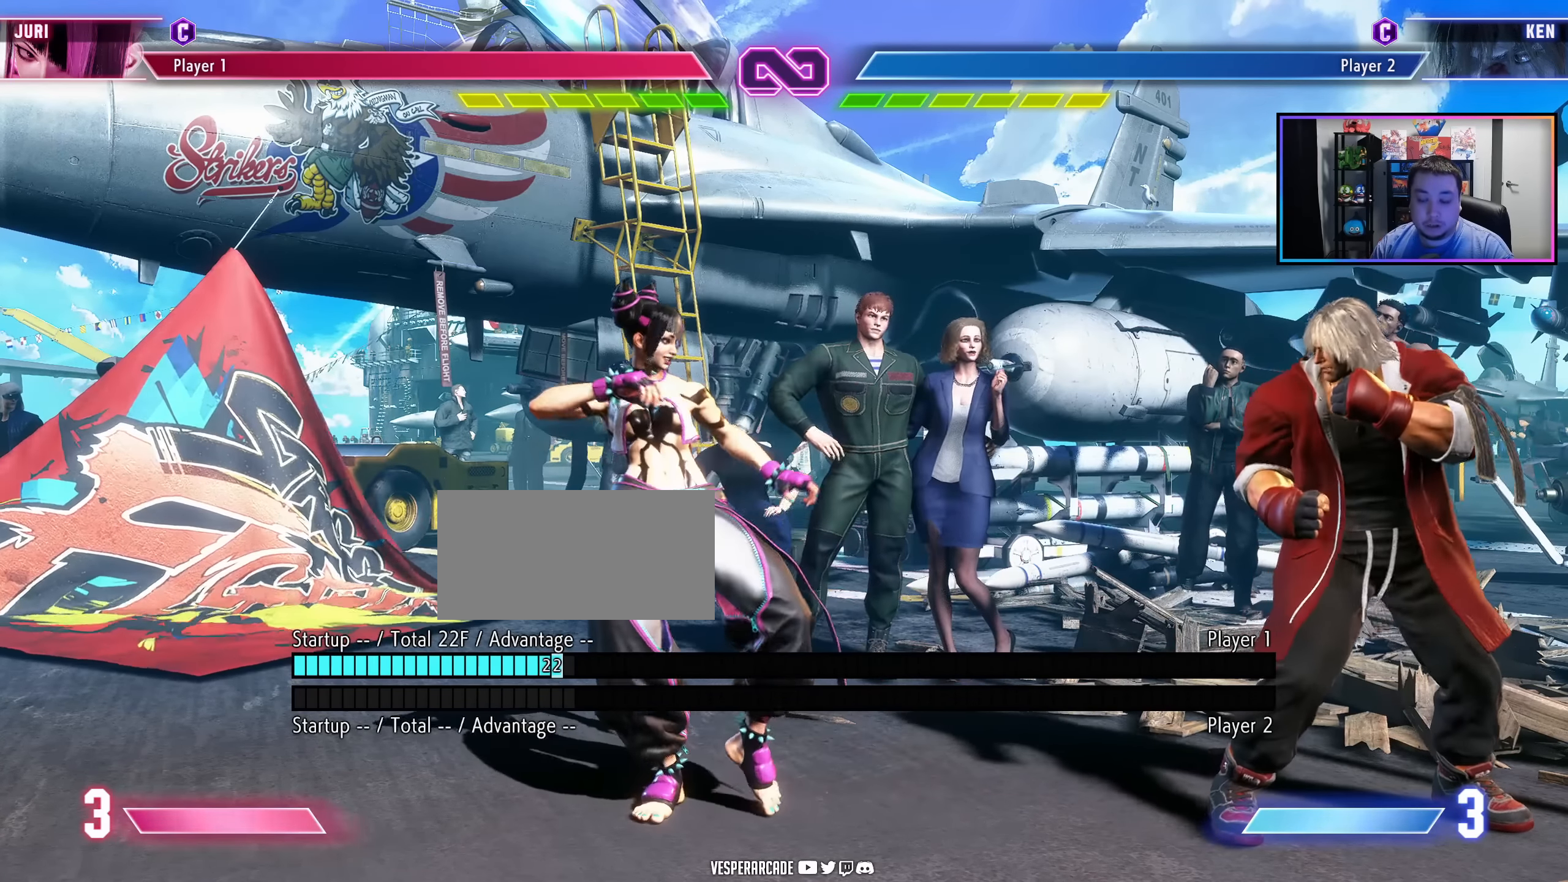
{"buttons": [], "events": [[17, "DPAD_RIGHT", "down"], [350, "DPAD_RIGHT", "up"]]}
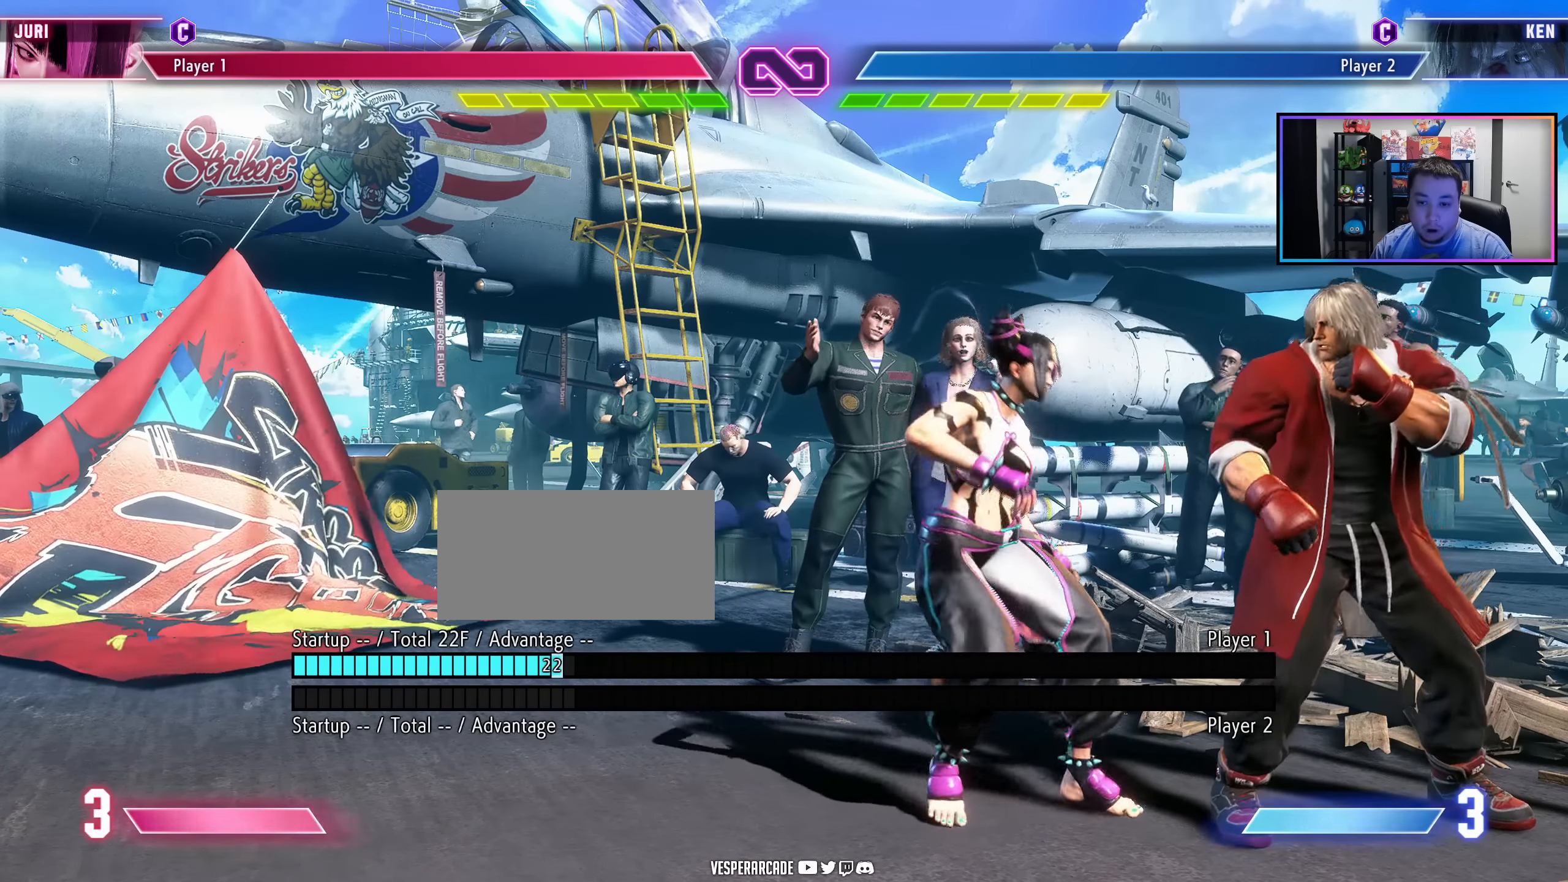
{"buttons": [], "events": []}
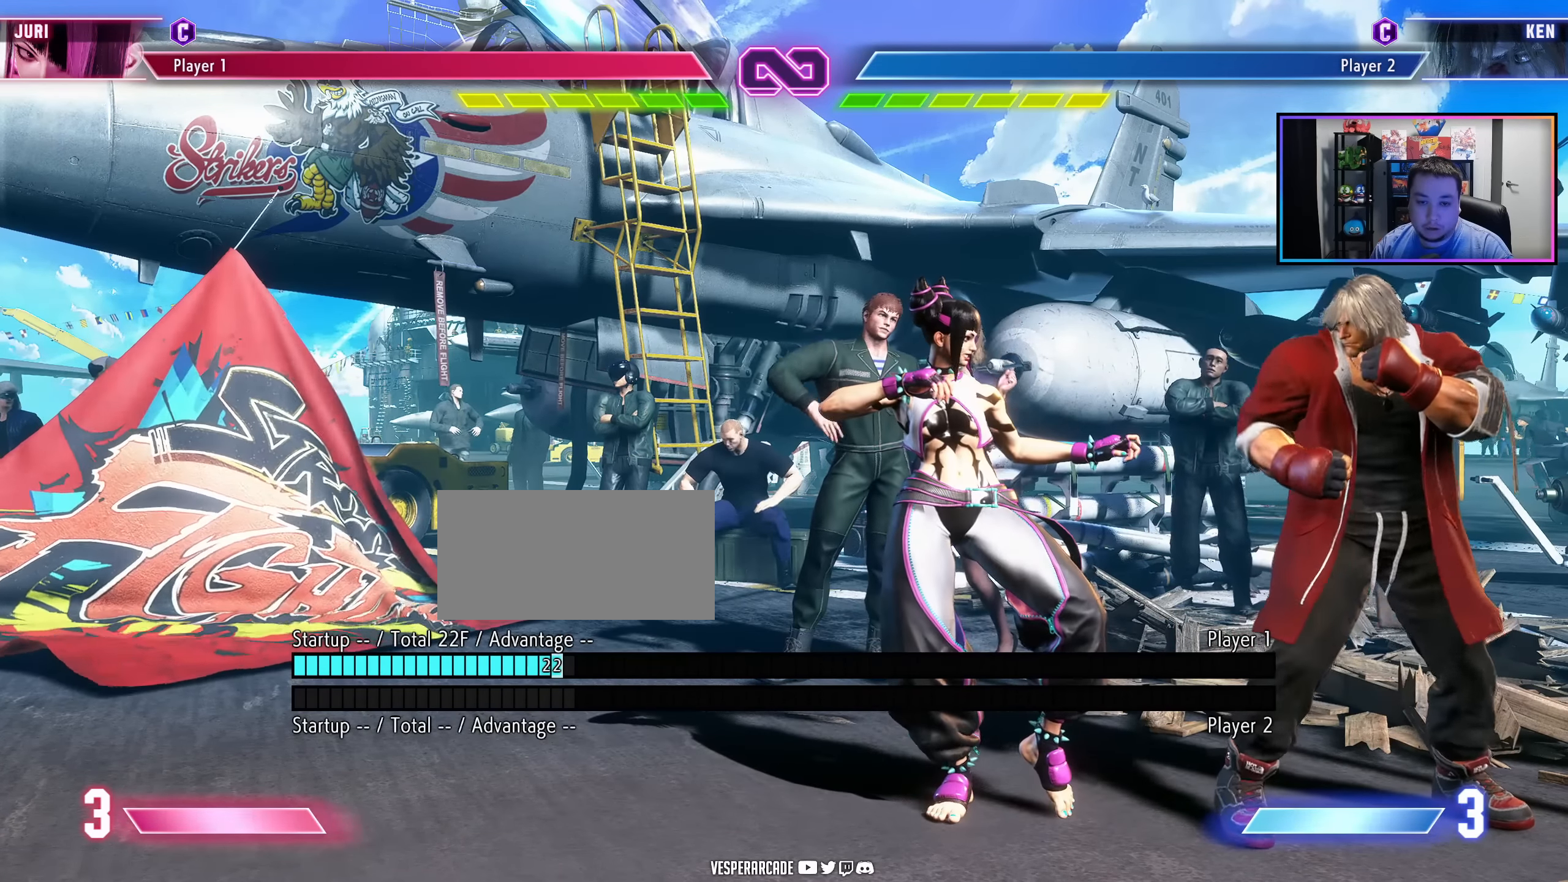
{"buttons": ["DPAD_LEFT"], "events": [[167, "DPAD_LEFT", "down"]]}
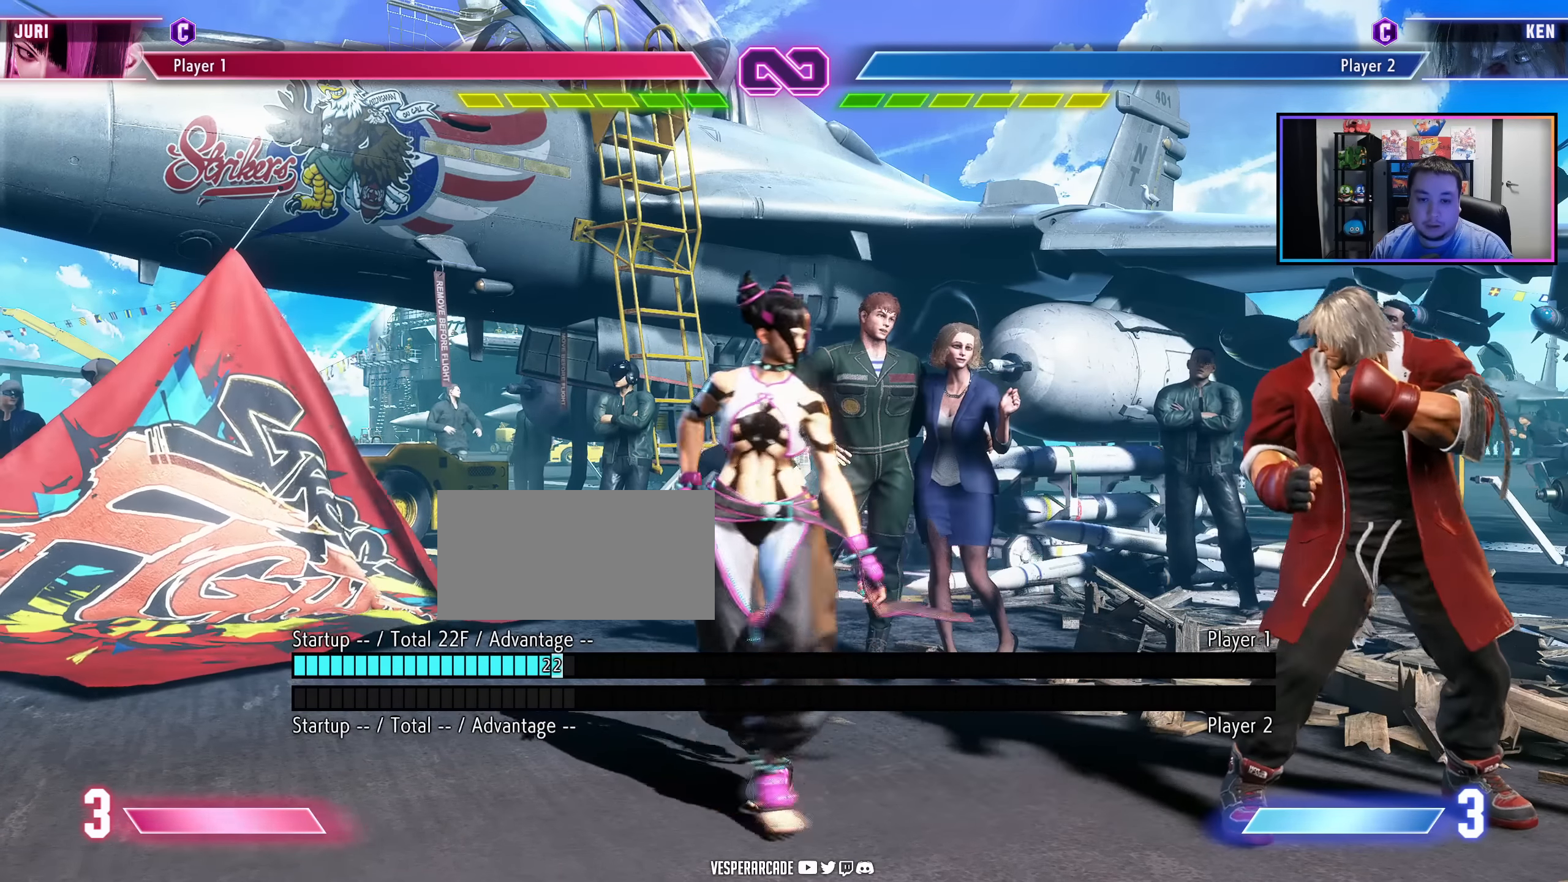
{"buttons": ["DPAD_LEFT"], "events": []}
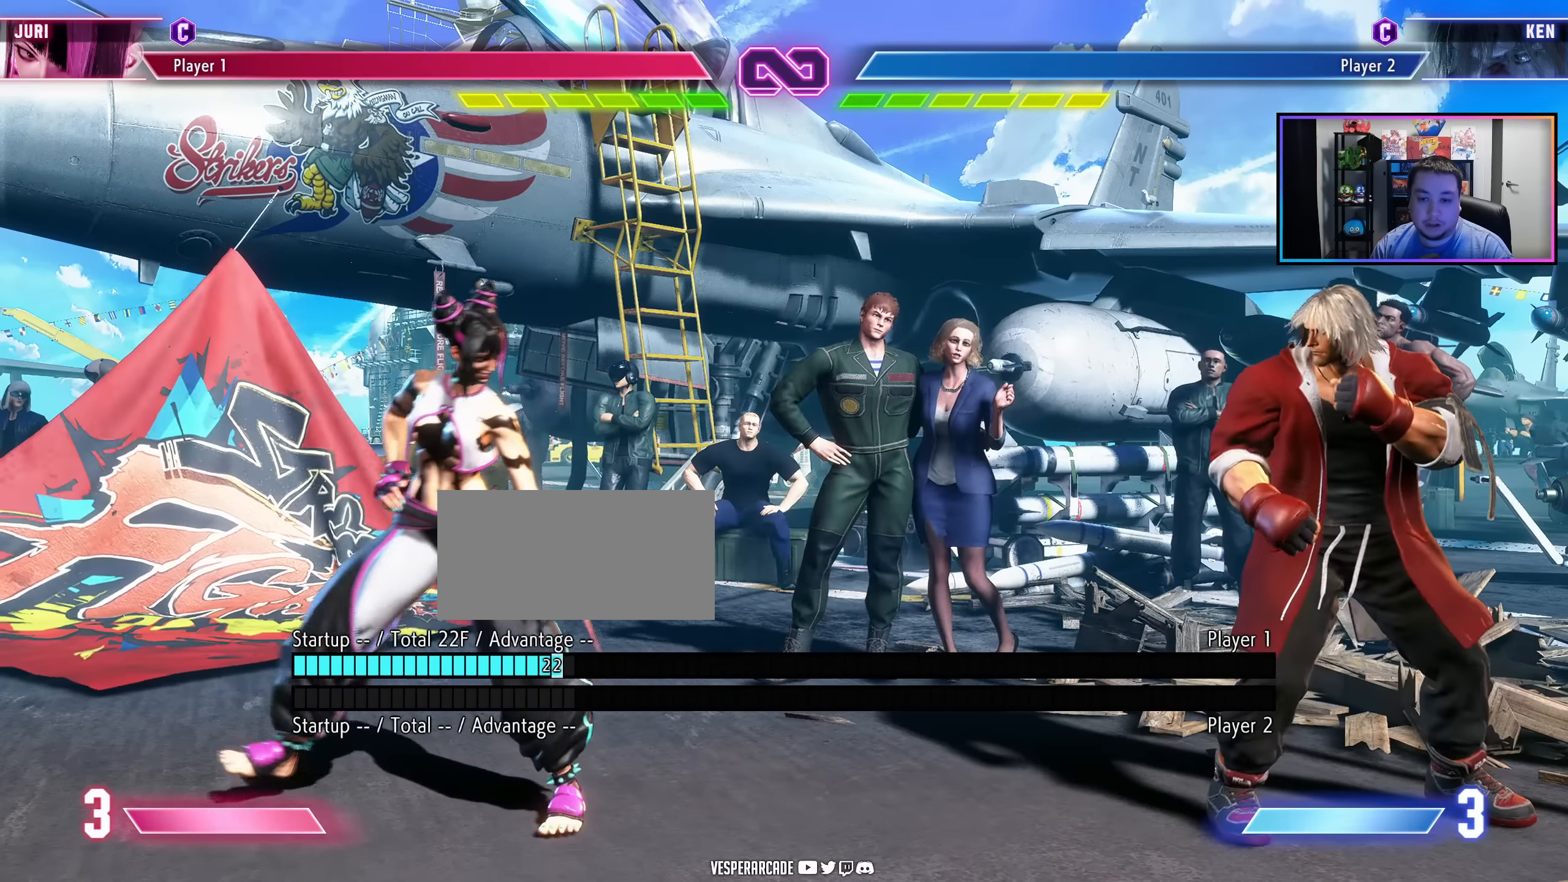
{"buttons": [], "events": [[50, "DPAD_LEFT", "up"]]}
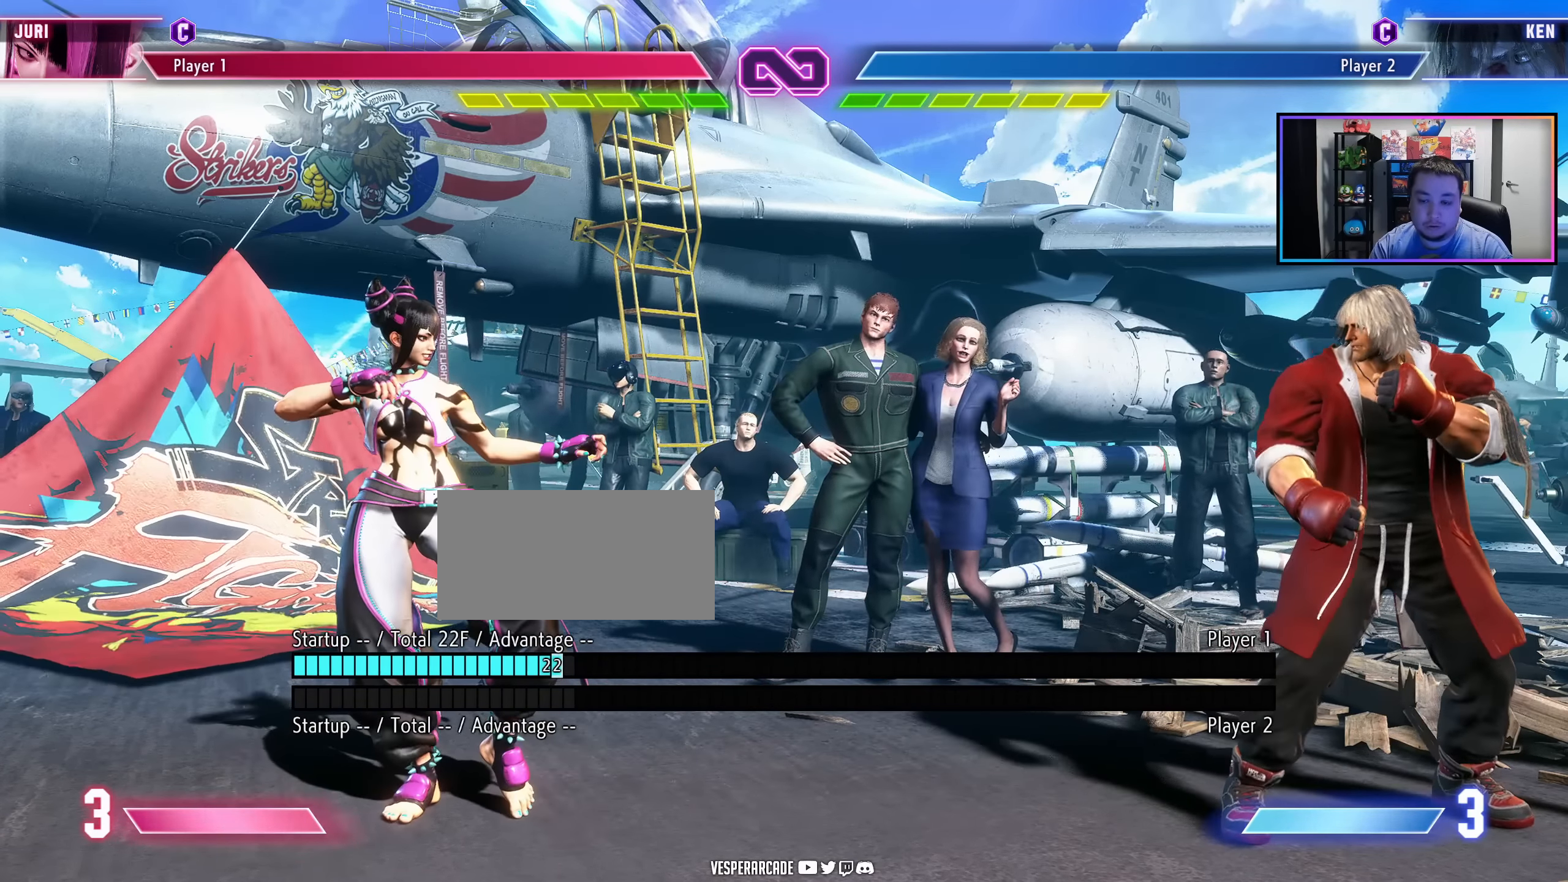
{"buttons": [], "events": [[33, "MK", "down"], [33, "MP", "down"], [50, "DPAD_RIGHT", "down"], [100, "DPAD_RIGHT", "up"], [150, "DPAD_RIGHT", "down"], [250, "DPAD_RIGHT", "up"], [350, "MK", "up"], [350, "MP", "up"]]}
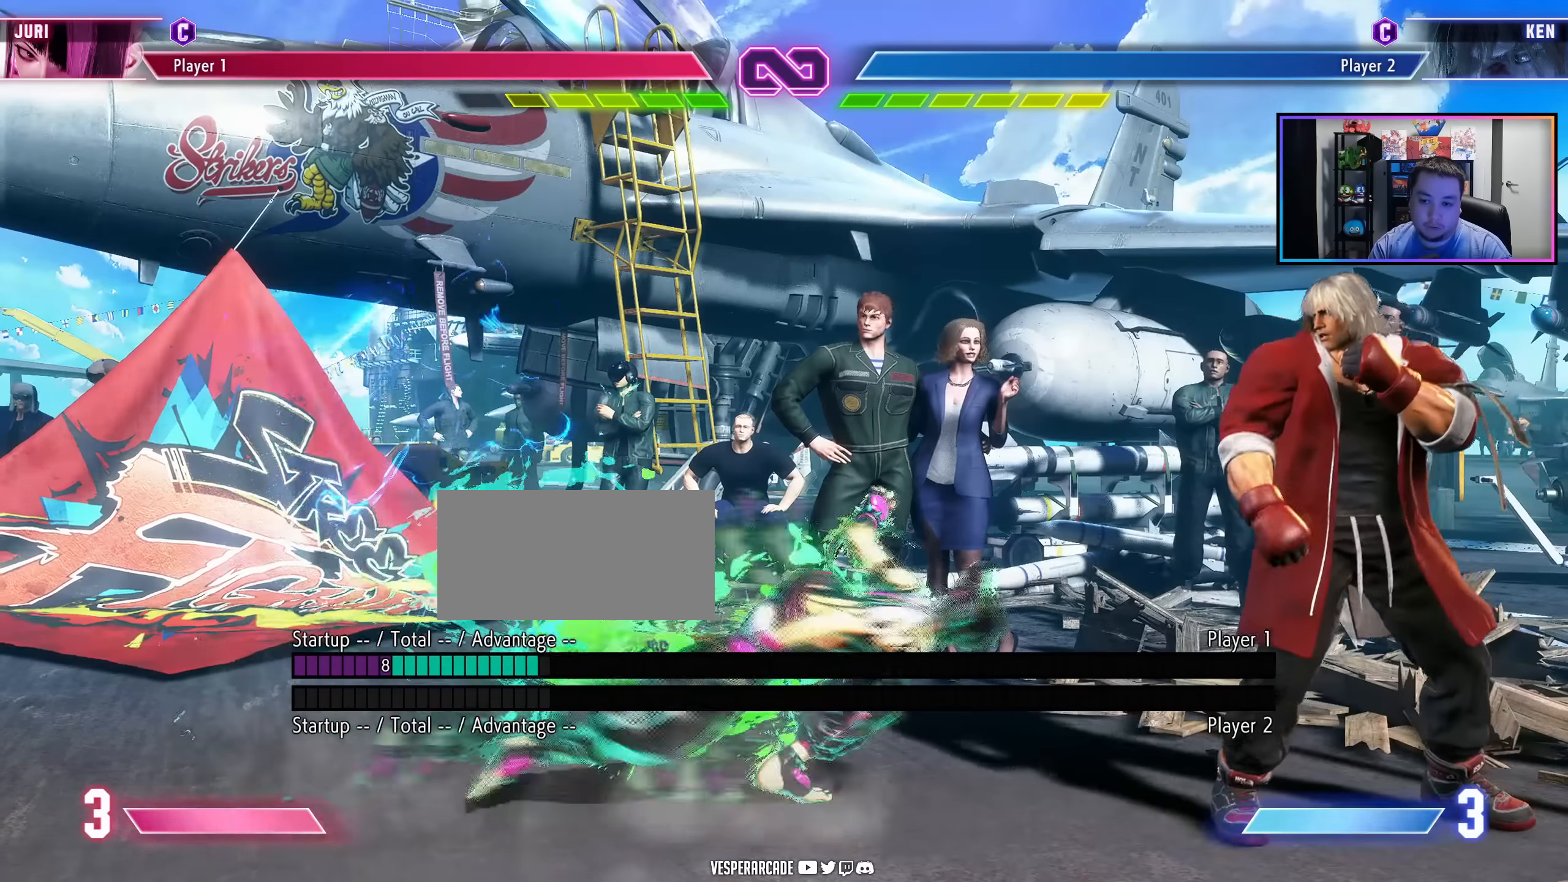
{"buttons": [], "events": []}
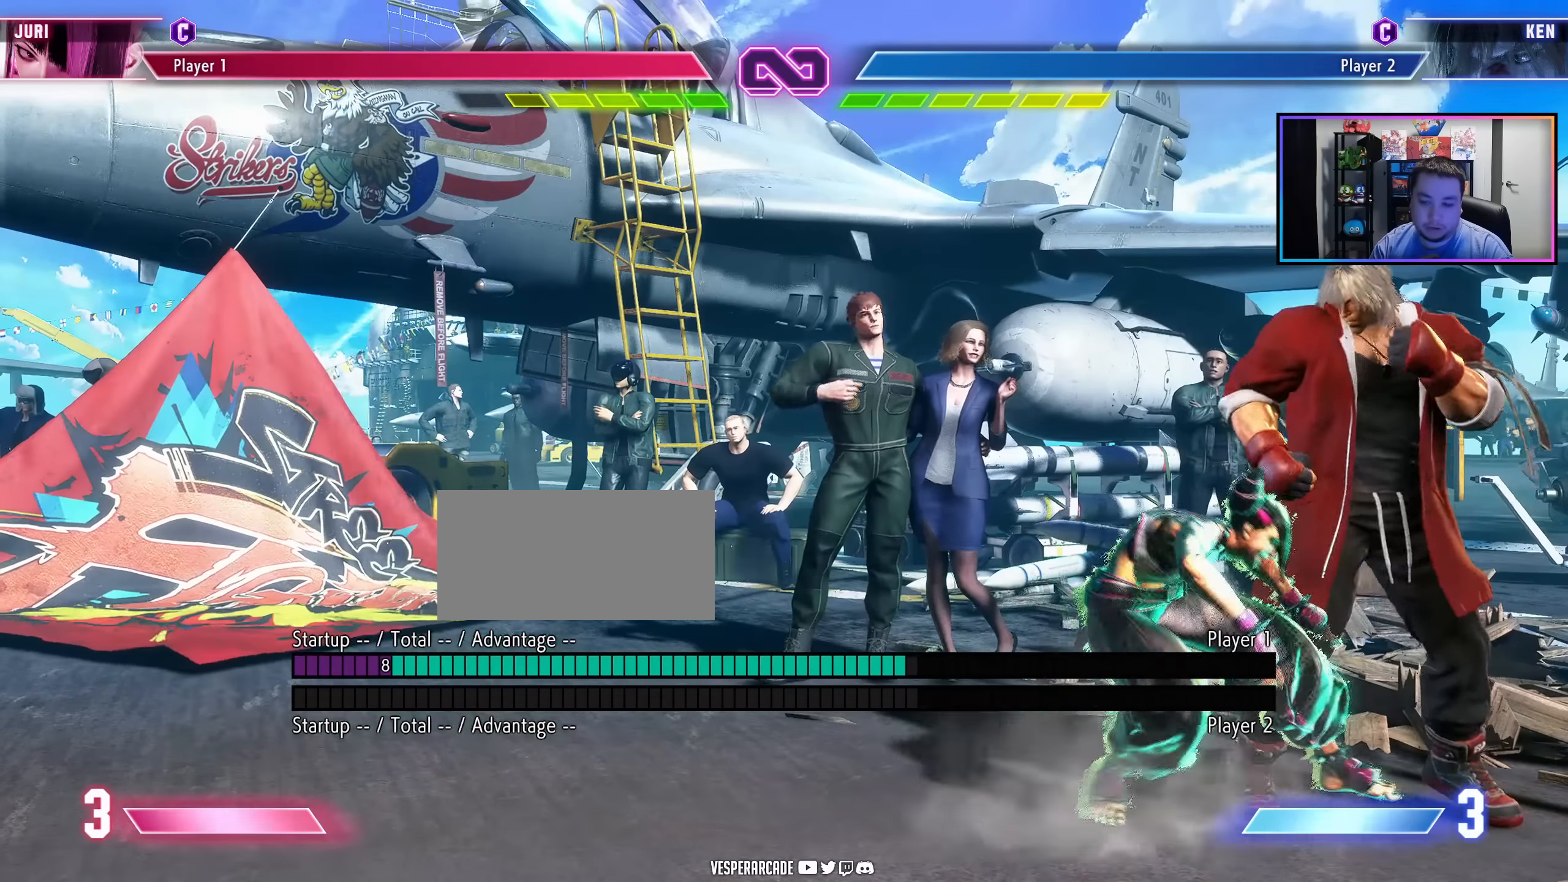
{"buttons": ["DPAD_LEFT"], "events": [[117, "DPAD_LEFT", "down"]]}
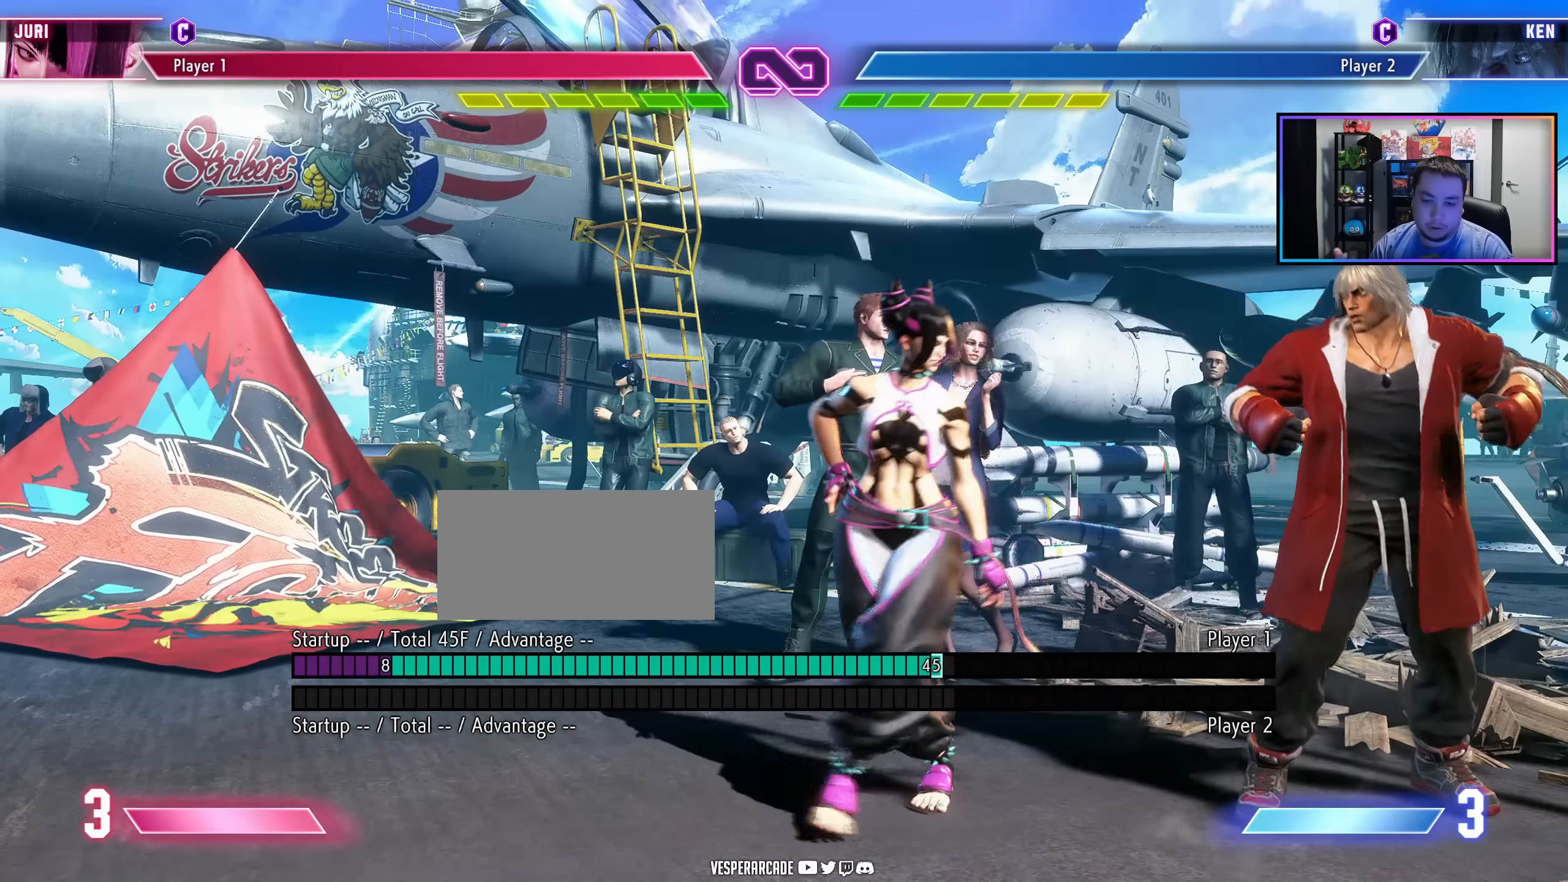
{"buttons": [], "events": [[467, "DPAD_LEFT", "up"]]}